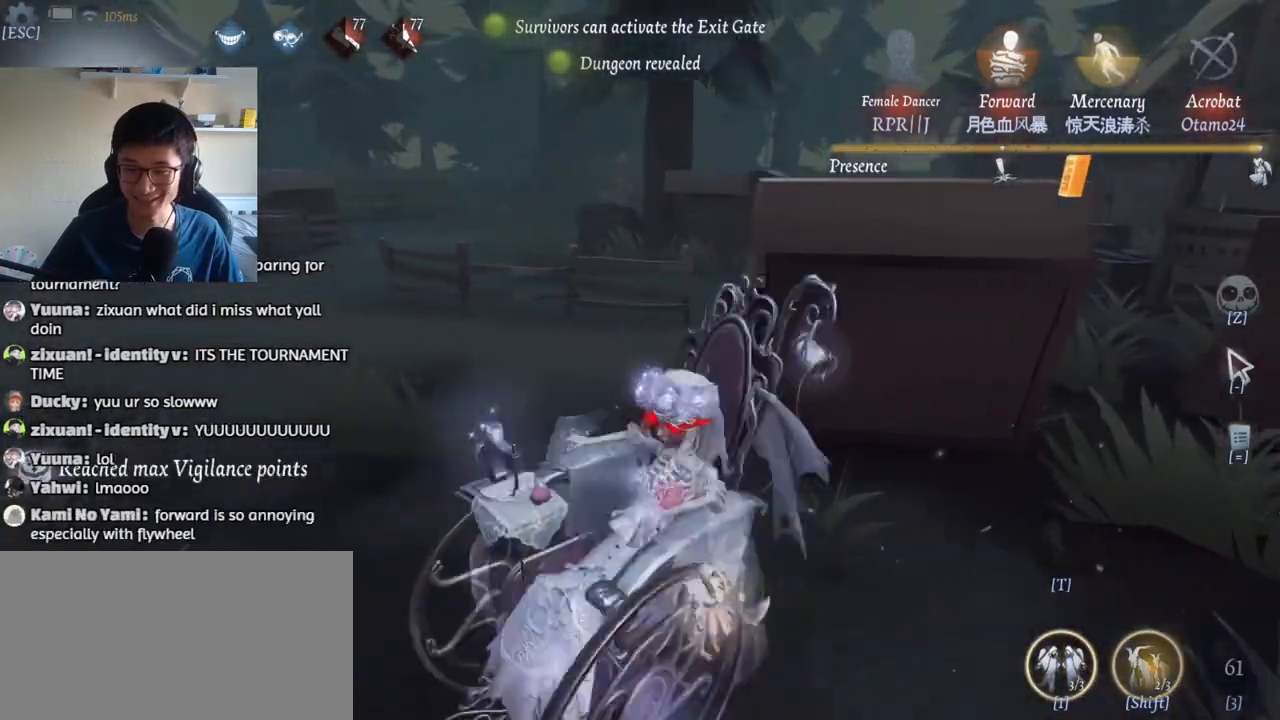
Gameplay with keyboard and mouse; each line is a JSON object with the keys and mouse buttons held at the frame after it. "events" lists presses ("down") and releases ("up") of "1", "2", "3", "4", "5", "a", "alt", "b", "c", "ctrl", "d", "e", "f", "g", "q", "r", "s", "shift", "space", "t", "tab", "v", "w", "x", "z", "mouse_left", "mouse_wheel", "mouse_right", "mouse_mb4" and "mouse_mb5" between this image and that frame as [ms after this image, input, new state], when the widget could be followed in between. "mouse_left", "mouse_wheel", "mouse_right", "mouse_mb4", "mouse_mb5" = the "left", "wheel", "right", "mb4", "mb5" buttons of the "mouse" list. No other keys are recorded. "wheel" means that the mouse wheel is clicked or scrolled. Mouse movement is not recorded.
{"keys": ["a", "d"], "mouse": [], "events": [[34, "s", "down"], [84, "a", "up"], [150, "d", "down"], [200, "s", "up"], [300, "w", "down"], [350, "d", "up"], [400, "a", "down"], [450, "w", "up"], [467, "d", "down"]]}
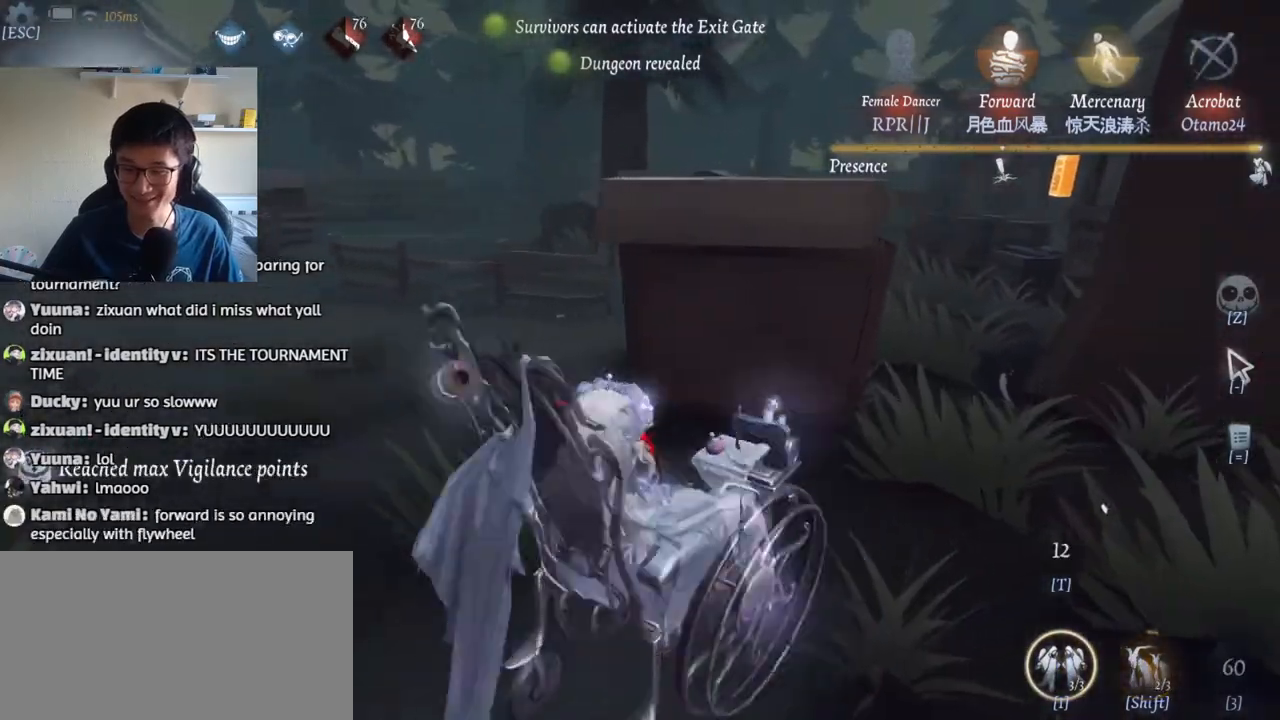
{"keys": ["a"], "mouse": [], "events": [[17, "a", "up"], [84, "s", "down"], [150, "d", "up"], [184, "a", "down"], [217, "s", "up"], [250, "d", "down"], [300, "a", "up"], [350, "w", "down"], [417, "d", "up"], [450, "a", "down"], [500, "w", "up"]]}
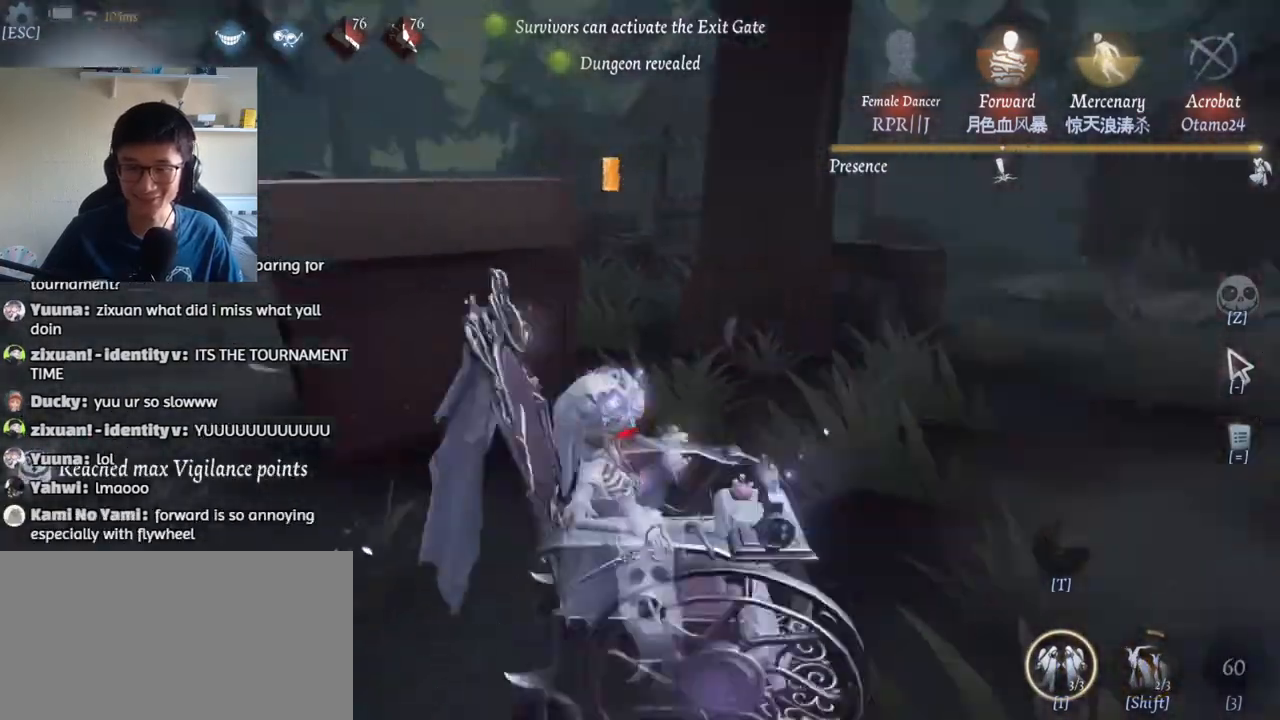
{"keys": ["a", "s"], "mouse": [], "events": [[84, "s", "down"], [117, "a", "up"], [134, "d", "down"], [134, "s", "up"], [250, "w", "down"], [300, "d", "up"], [350, "a", "down"], [400, "w", "up"], [484, "s", "down"]]}
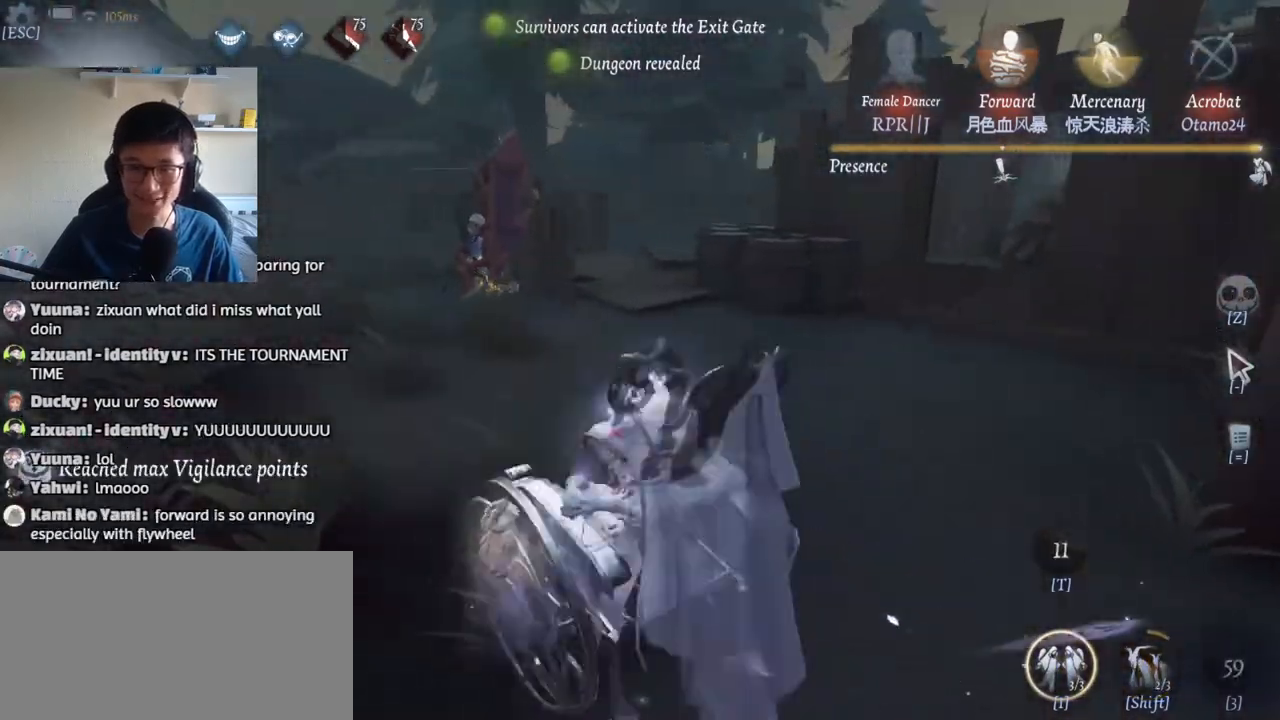
{"keys": ["d"], "mouse": [], "events": [[17, "a", "up"], [17, "d", "down"], [67, "s", "up"], [150, "w", "down"], [217, "d", "up"], [250, "a", "down"], [284, "w", "up"], [384, "s", "down"], [417, "a", "up"], [434, "d", "down"], [467, "s", "up"]]}
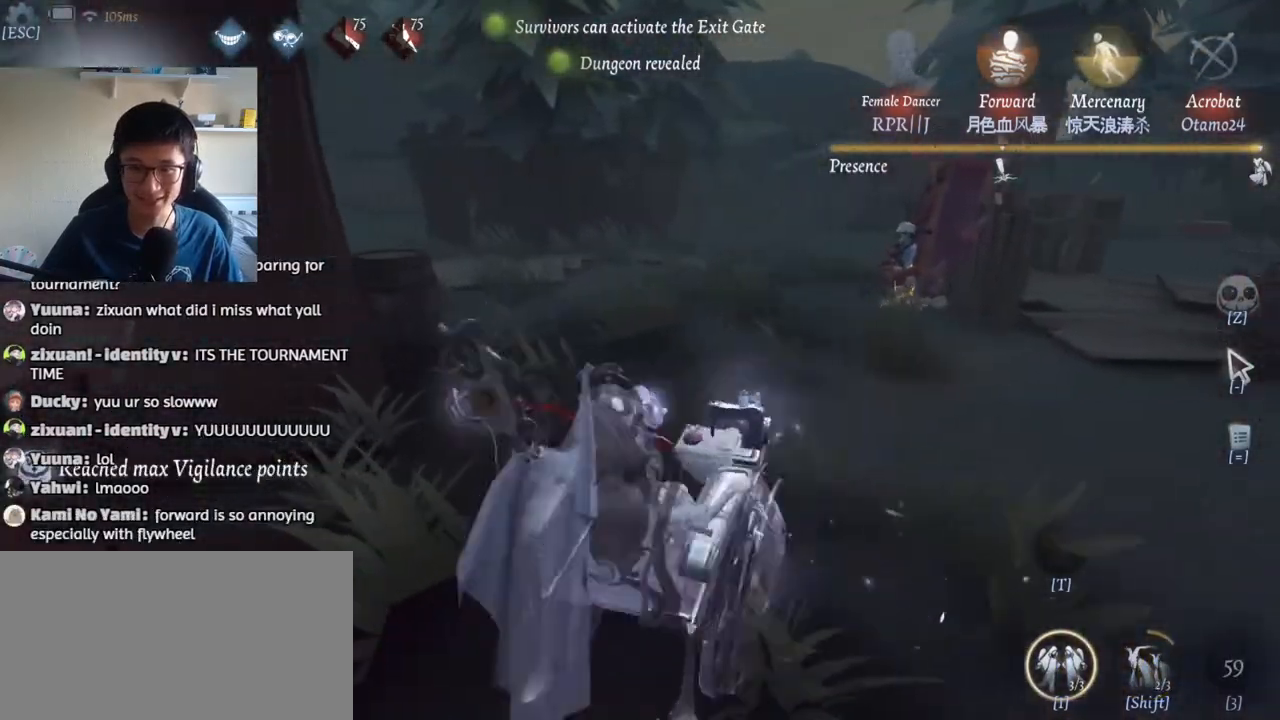
{"keys": ["d", "s"], "mouse": [], "events": [[84, "w", "down"], [150, "d", "up"], [184, "a", "down"], [217, "w", "up"], [300, "s", "down"], [350, "a", "up"], [400, "d", "down"]]}
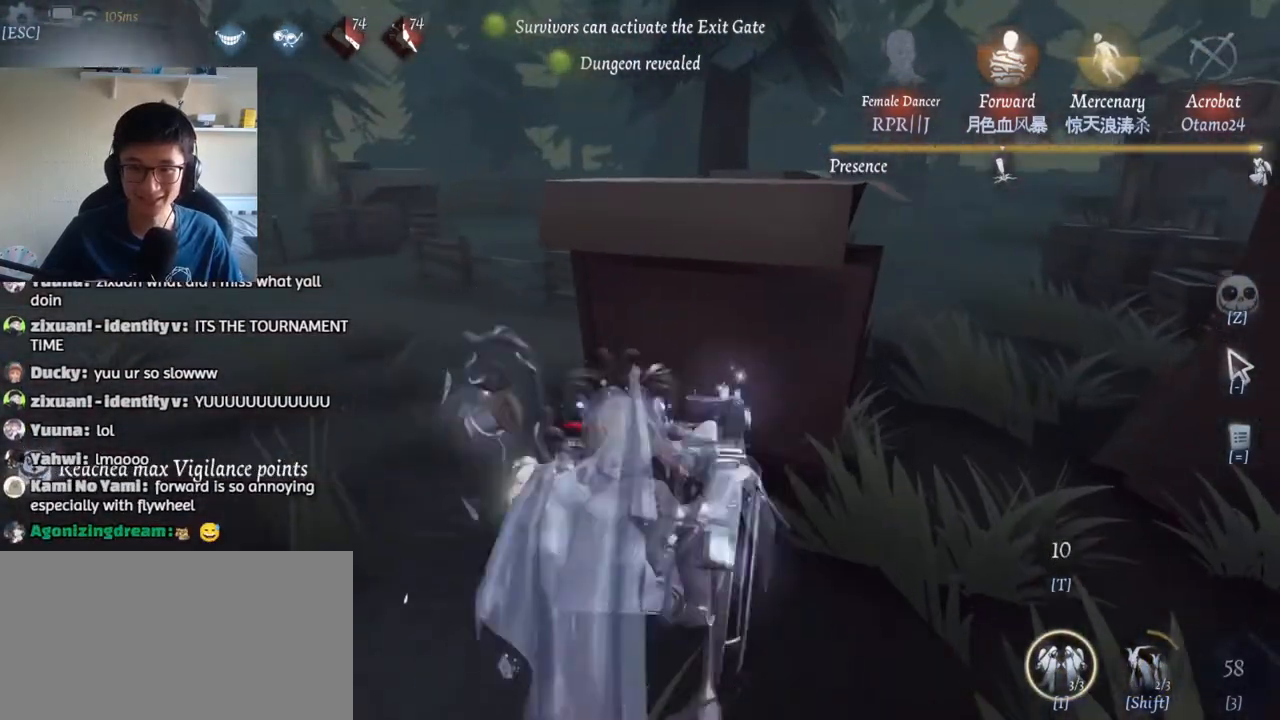
{"keys": ["a"], "mouse": [], "events": [[84, "s", "up"], [267, "w", "down"], [367, "d", "up"], [434, "a", "down"], [467, "w", "up"]]}
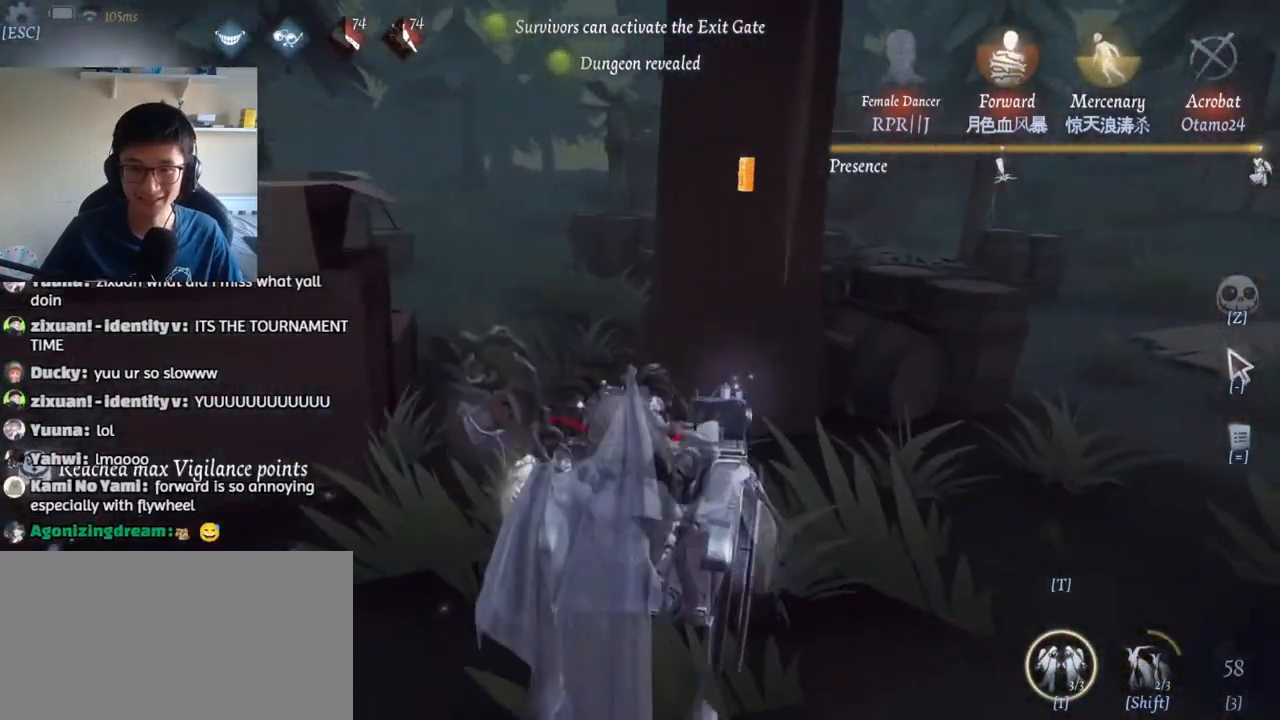
{"keys": ["a", "w"], "mouse": [], "events": [[67, "s", "down"], [134, "a", "up"], [184, "d", "down"], [234, "s", "up"], [367, "w", "down"], [434, "d", "up"], [484, "a", "down"]]}
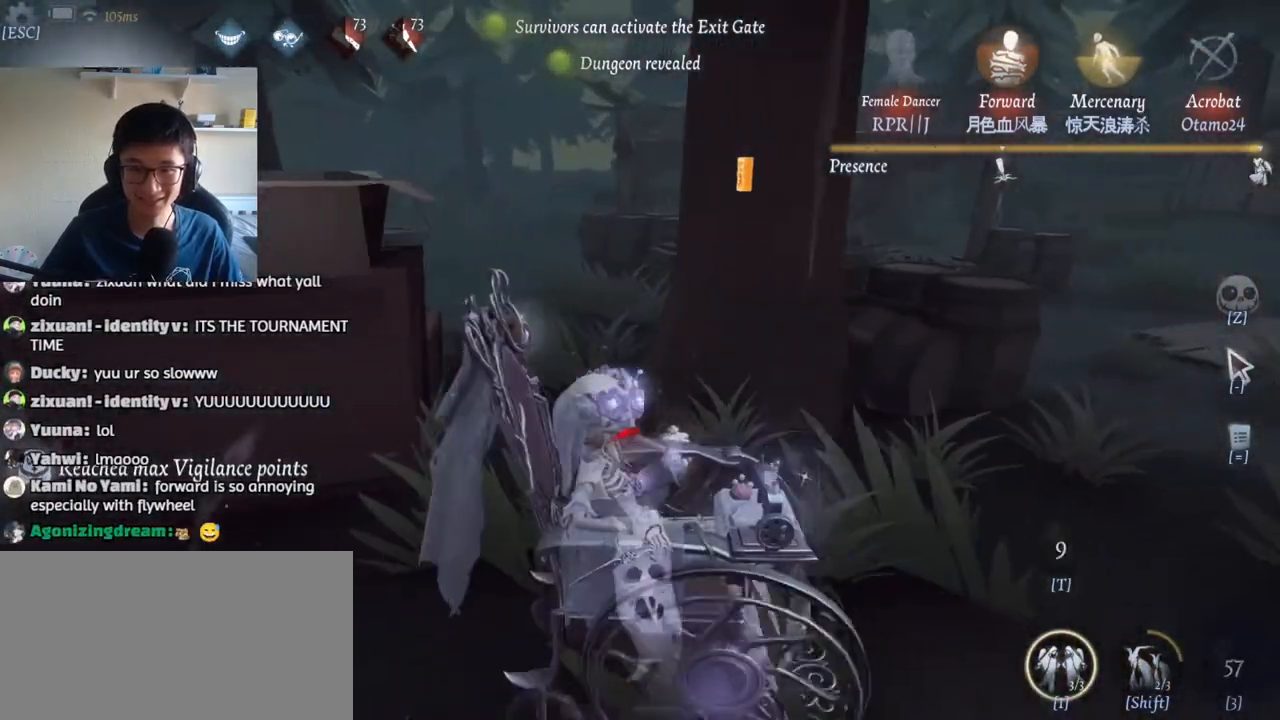
{"keys": ["d", "w"], "mouse": [], "events": [[17, "w", "up"], [100, "s", "down"], [167, "a", "up"], [250, "d", "down"], [300, "s", "up"], [434, "w", "down"]]}
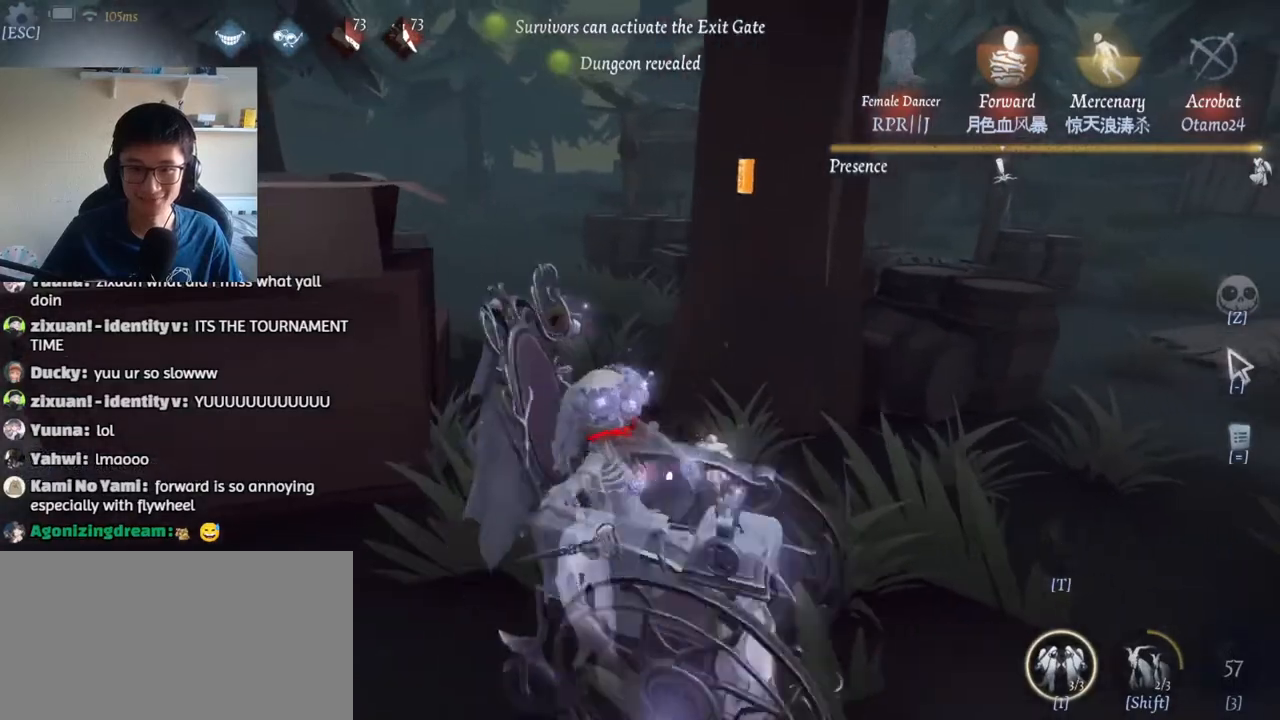
{"keys": [], "mouse": [], "events": [[150, "d", "up"], [167, "w", "up"]]}
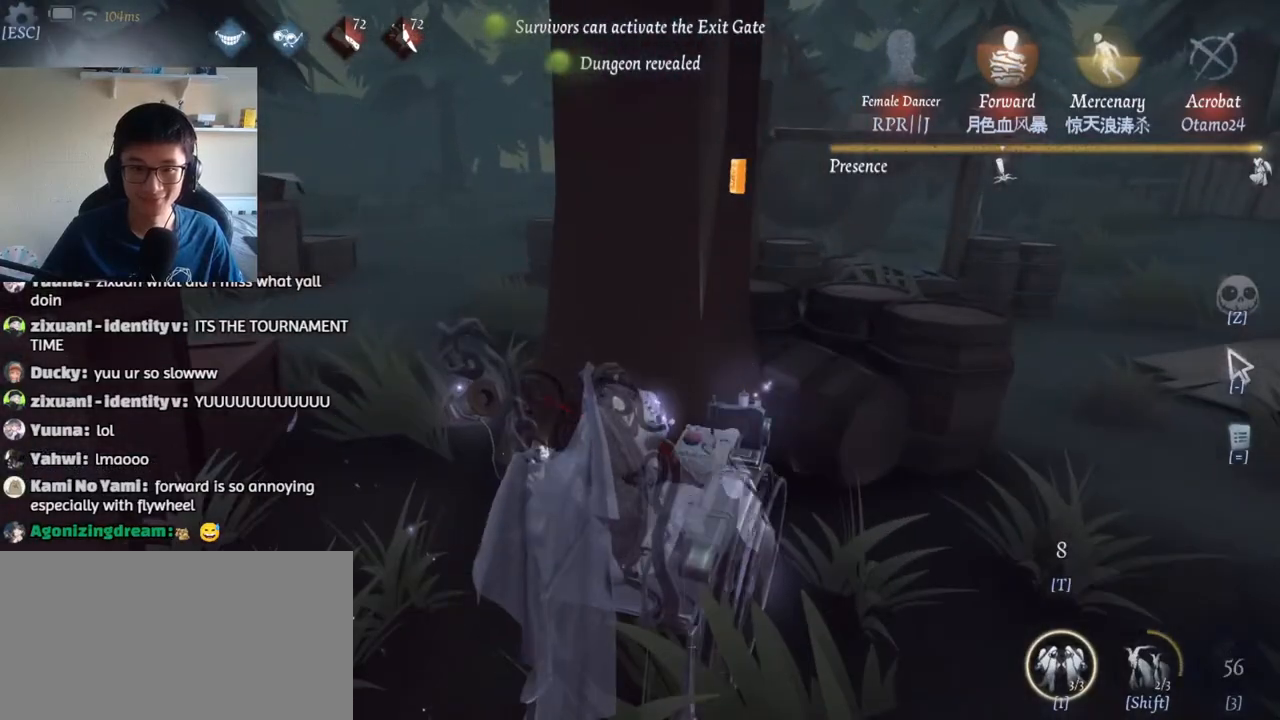
{"keys": ["a", "d", "w"], "mouse": [], "events": [[267, "d", "down"], [350, "w", "down"], [484, "a", "down"]]}
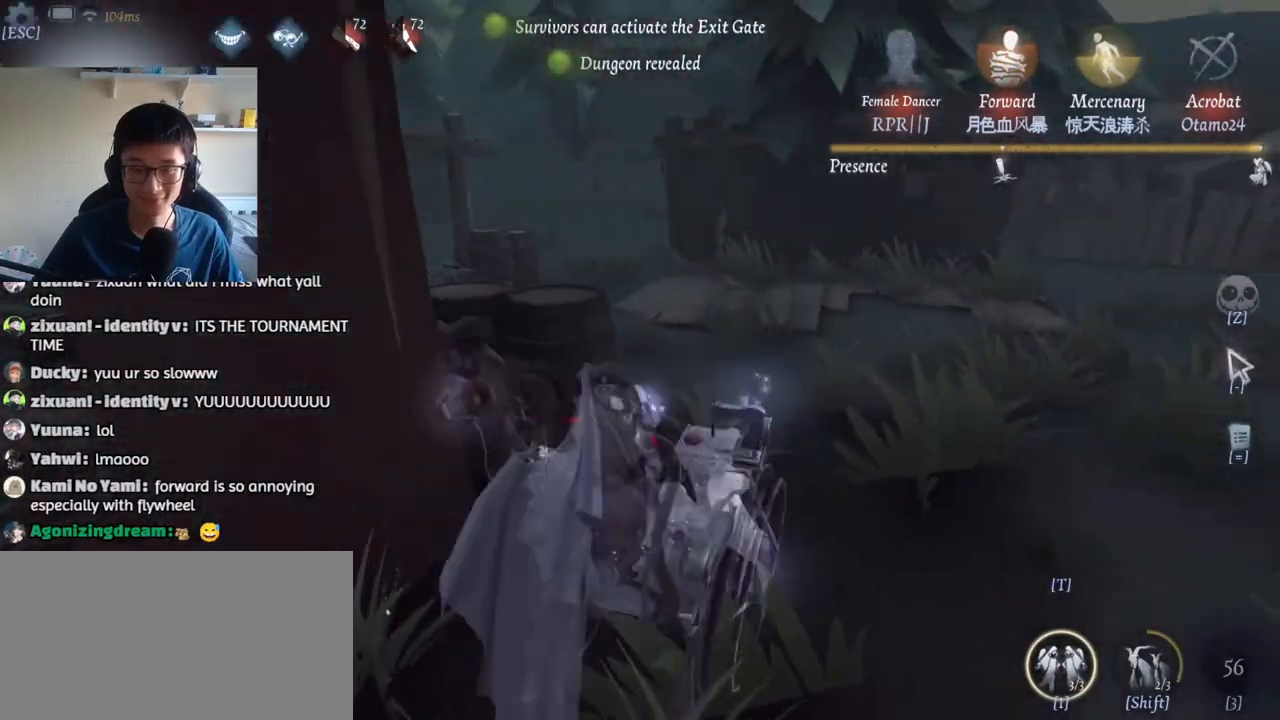
{"keys": ["a", "d"], "mouse": [], "events": [[100, "w", "up"], [150, "a", "up"], [267, "a", "down"], [300, "d", "up"], [384, "a", "up"], [400, "d", "down"], [500, "a", "down"]]}
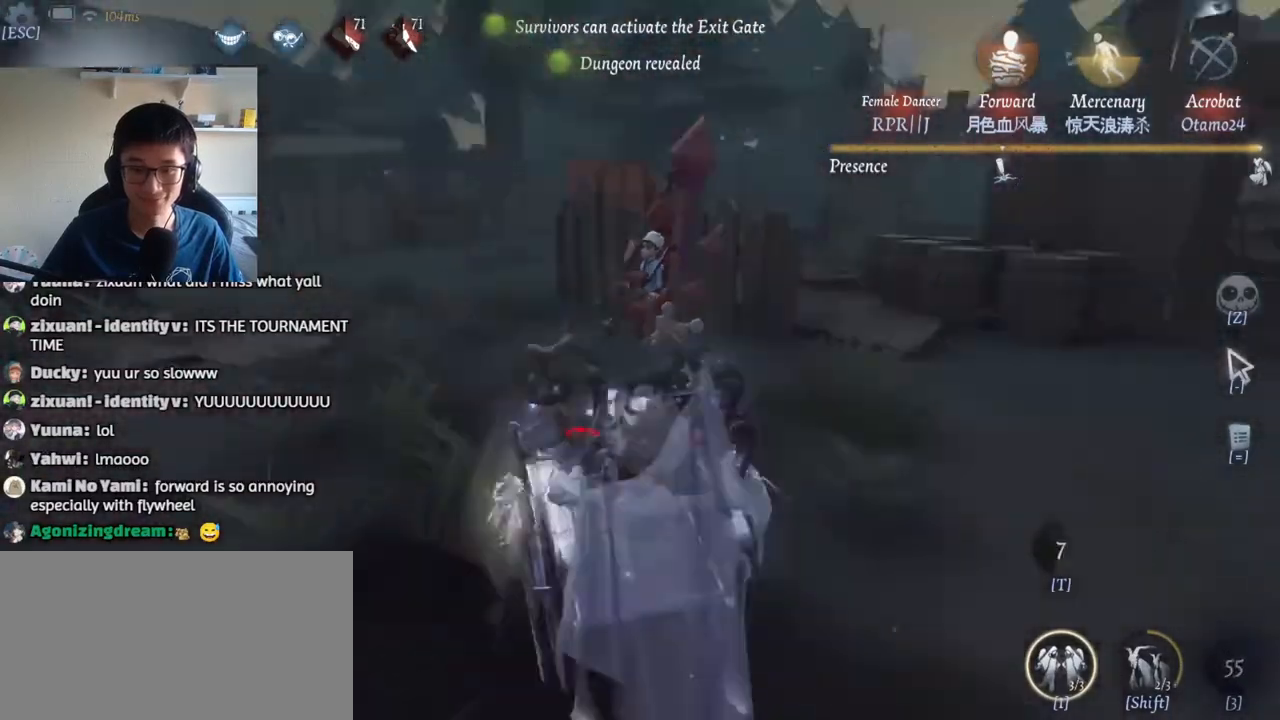
{"keys": ["w"], "mouse": [], "events": [[34, "d", "up"], [117, "a", "up"], [117, "d", "down"], [217, "a", "down"], [284, "d", "up"], [284, "w", "down"], [350, "a", "up"]]}
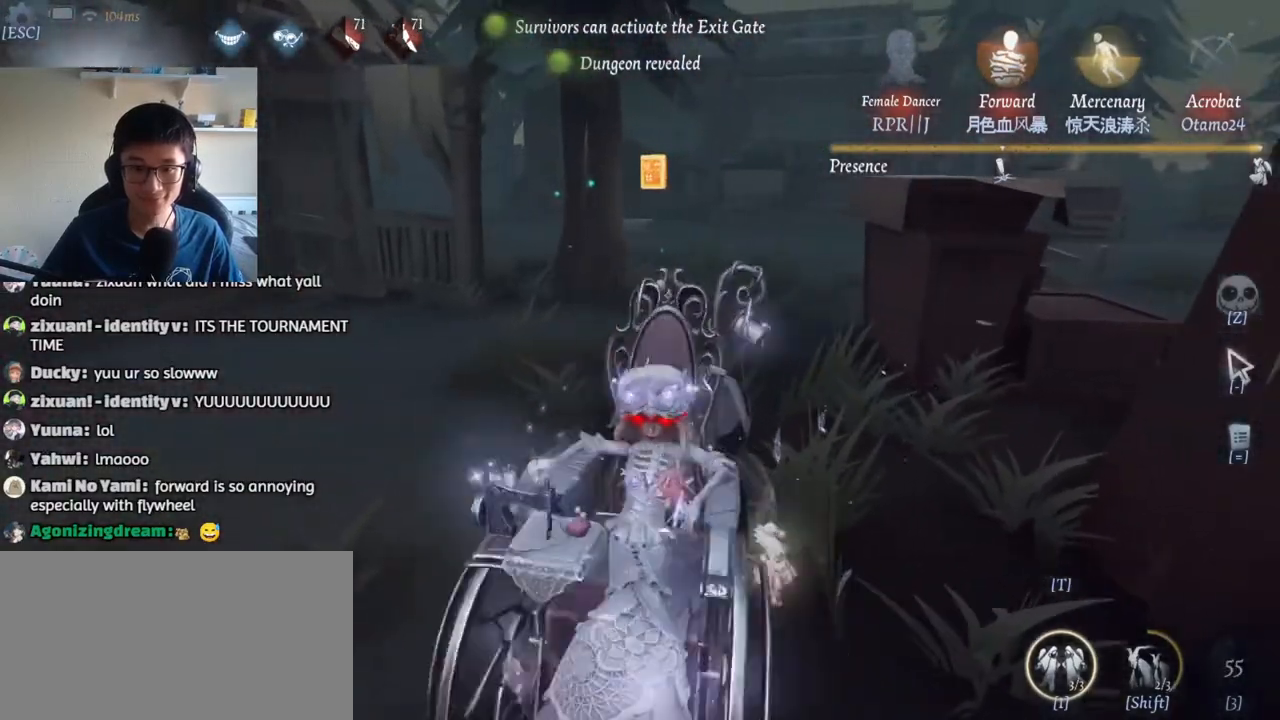
{"keys": ["a", "w"], "mouse": [], "events": [[400, "a", "down"]]}
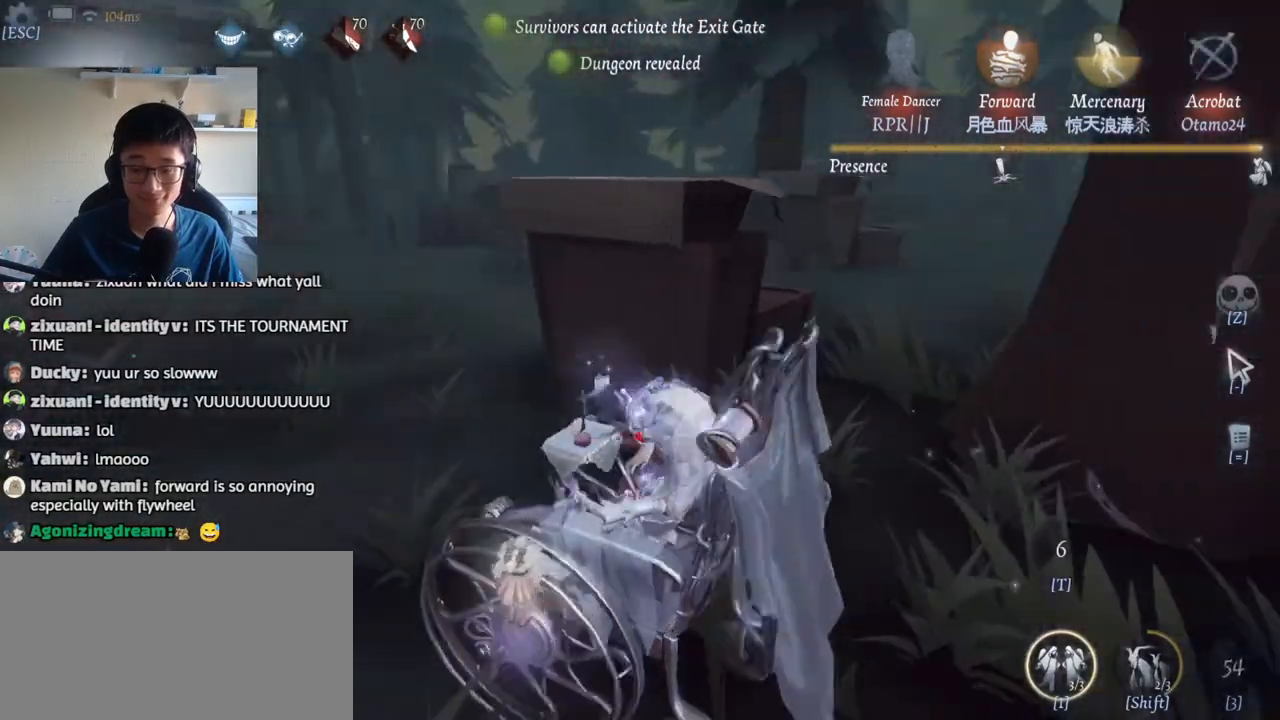
{"keys": ["a", "w"], "mouse": [], "events": []}
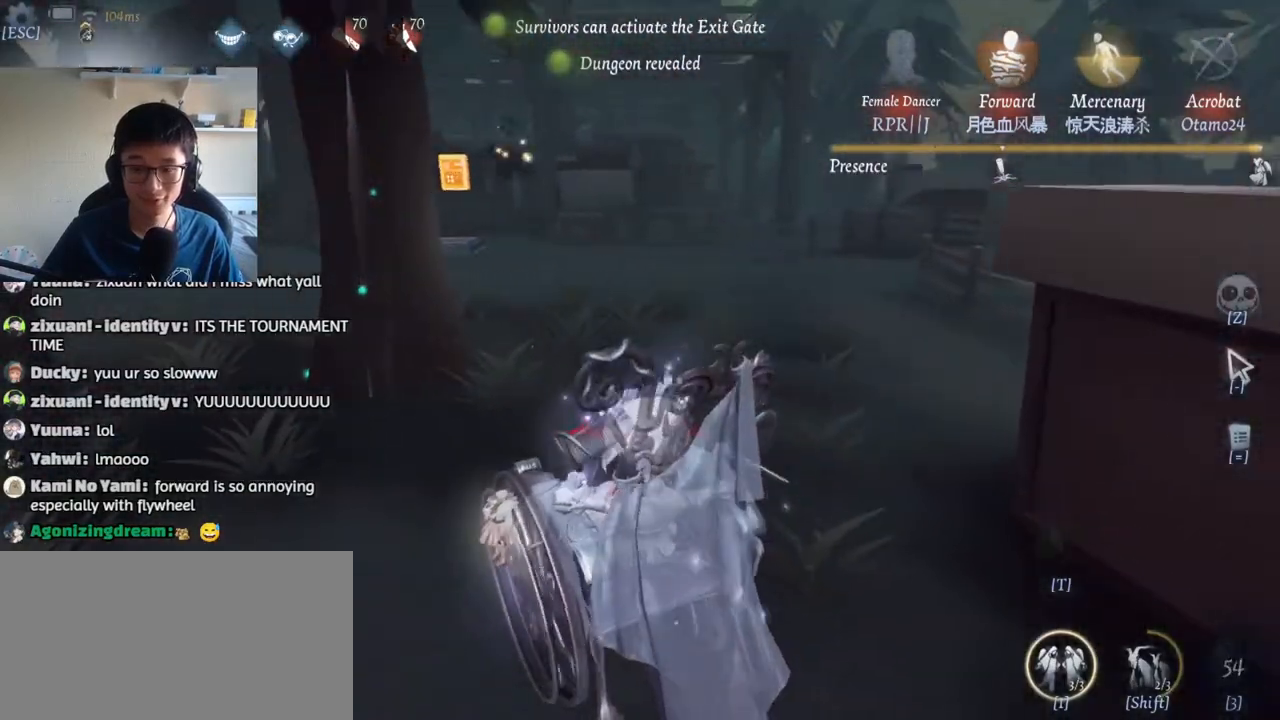
{"keys": ["a", "w"], "mouse": [], "events": []}
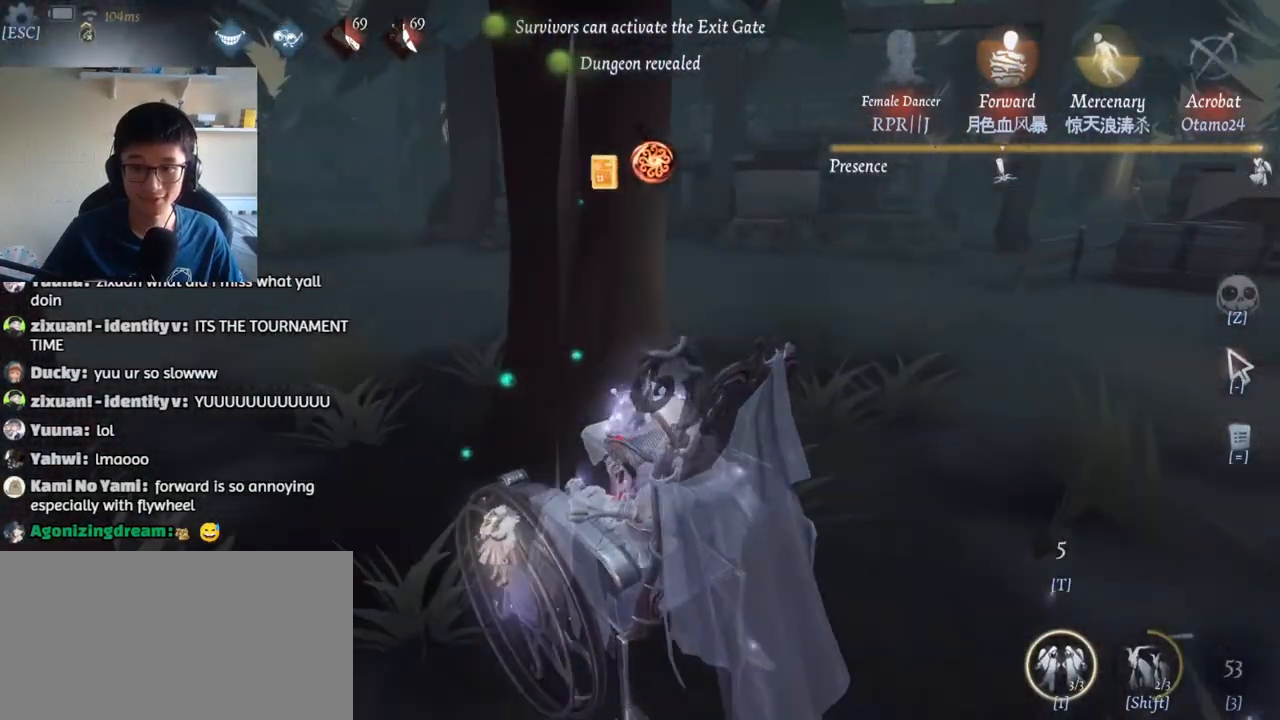
{"keys": ["a", "w"], "mouse": [], "events": []}
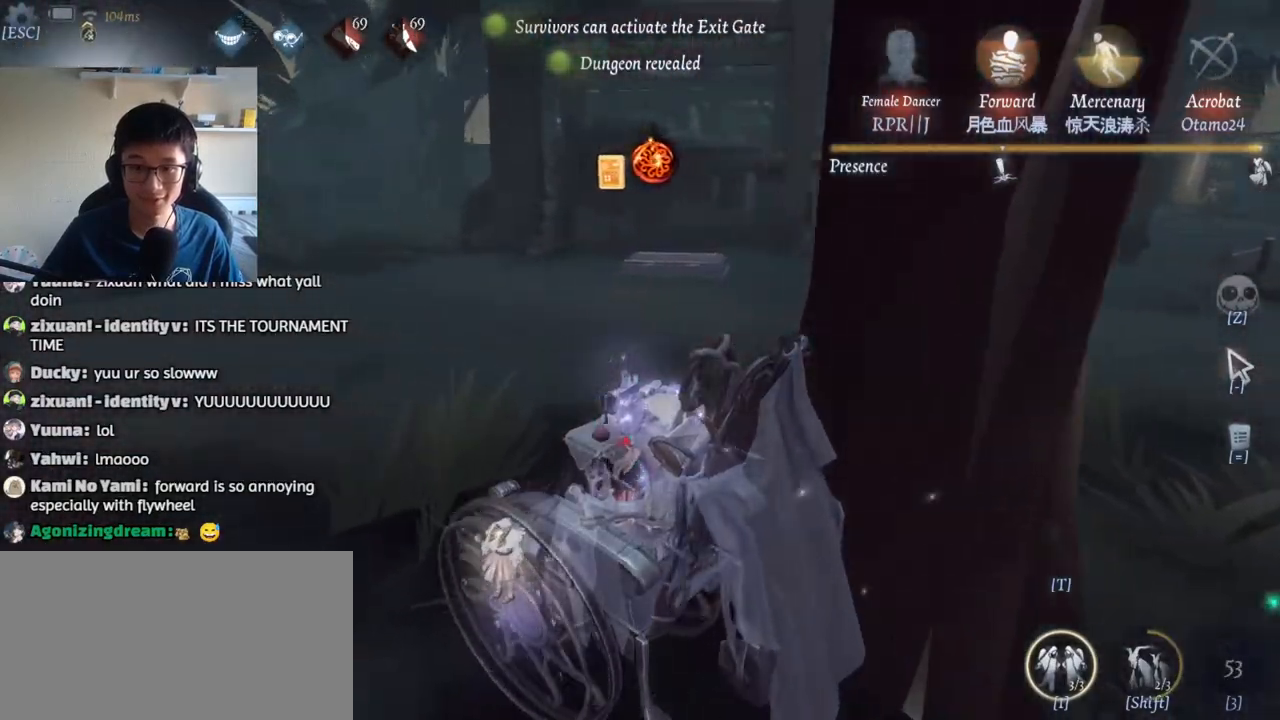
{"keys": ["a", "w"], "mouse": [], "events": []}
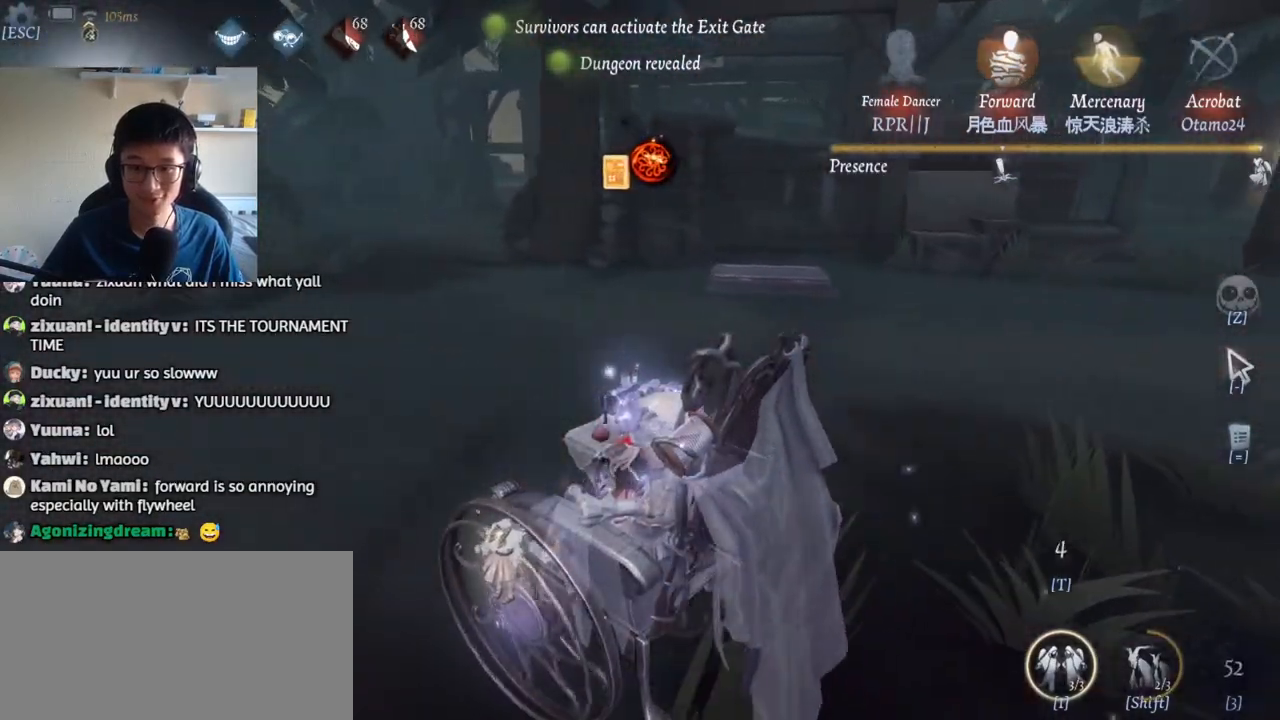
{"keys": ["a", "w"], "mouse": [], "events": []}
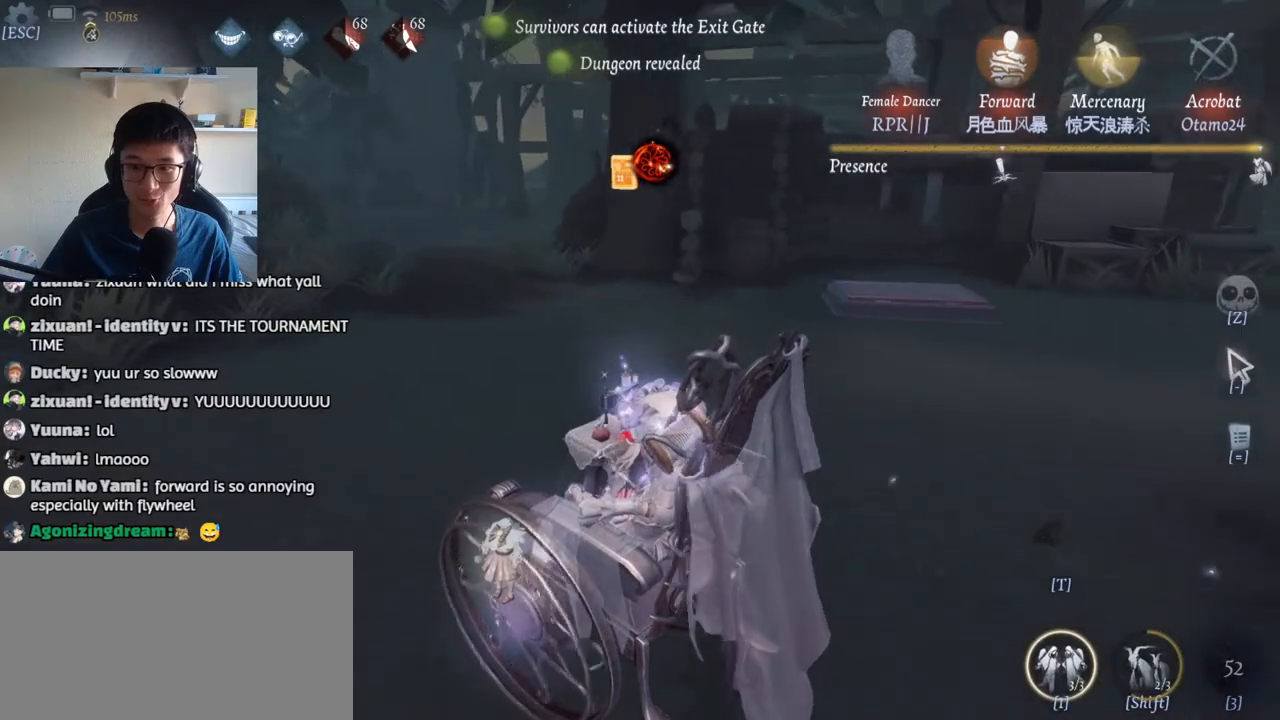
{"keys": ["a", "w"], "mouse": [], "events": []}
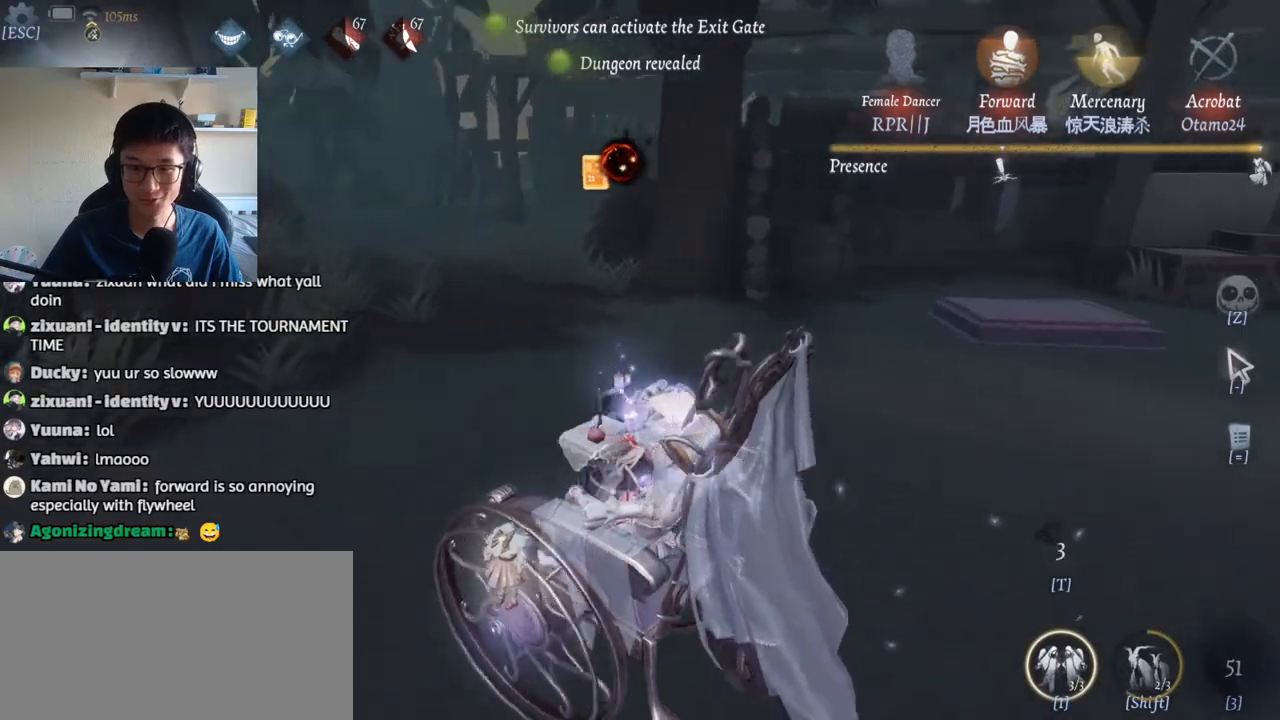
{"keys": ["a"], "mouse": [], "events": [[67, "a", "up"], [67, "d", "down"], [100, "w", "up"], [200, "a", "down"], [234, "d", "up"], [300, "d", "down"], [317, "a", "up"], [417, "a", "down"], [450, "d", "up"]]}
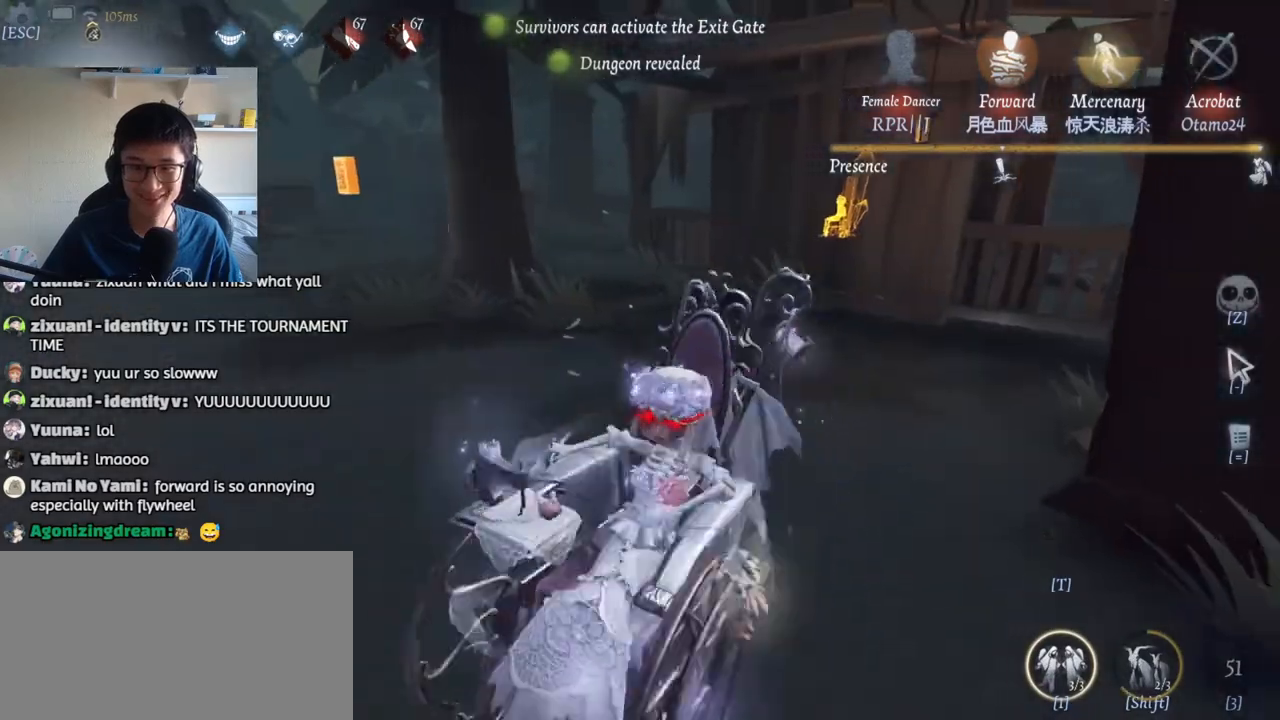
{"keys": ["a", "d", "w"], "mouse": [], "events": [[34, "d", "down"], [50, "a", "up"], [134, "a", "down"], [184, "d", "up"], [250, "d", "down"], [267, "a", "up"], [367, "a", "down"], [384, "d", "up"], [484, "d", "down"], [484, "w", "down"]]}
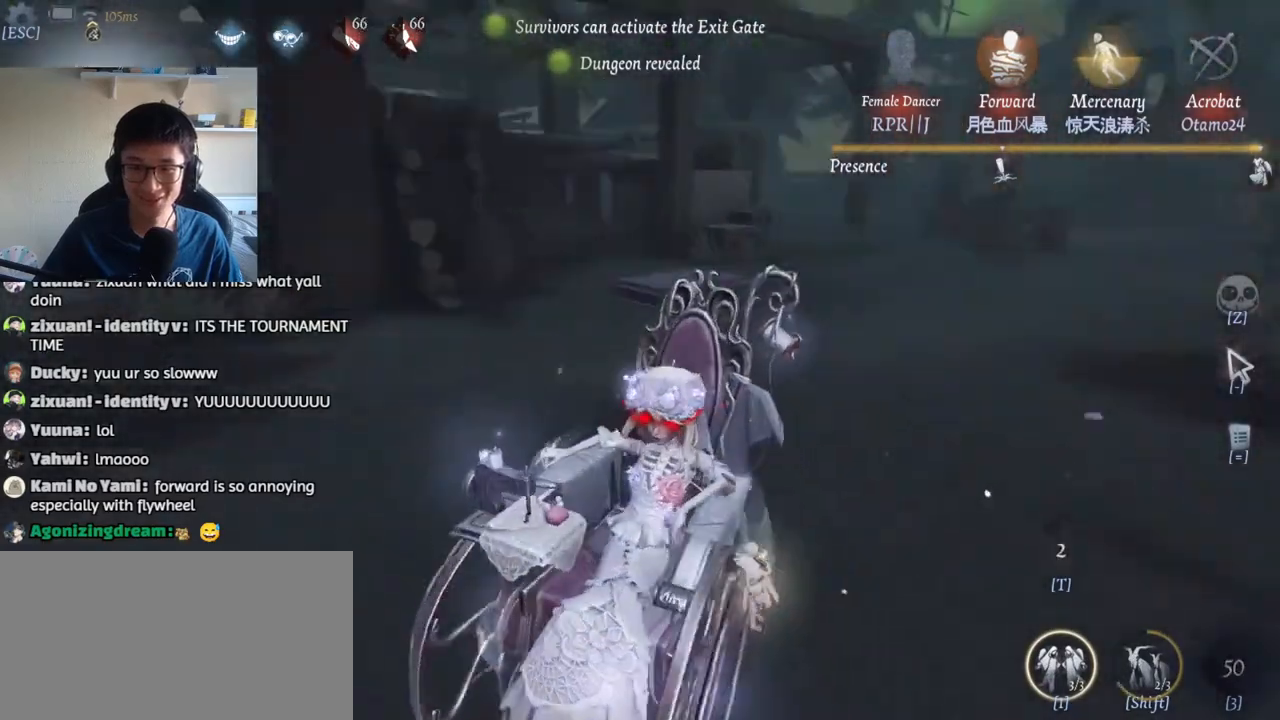
{"keys": [], "mouse": [], "events": [[17, "a", "up"], [317, "w", "up"], [384, "d", "up"]]}
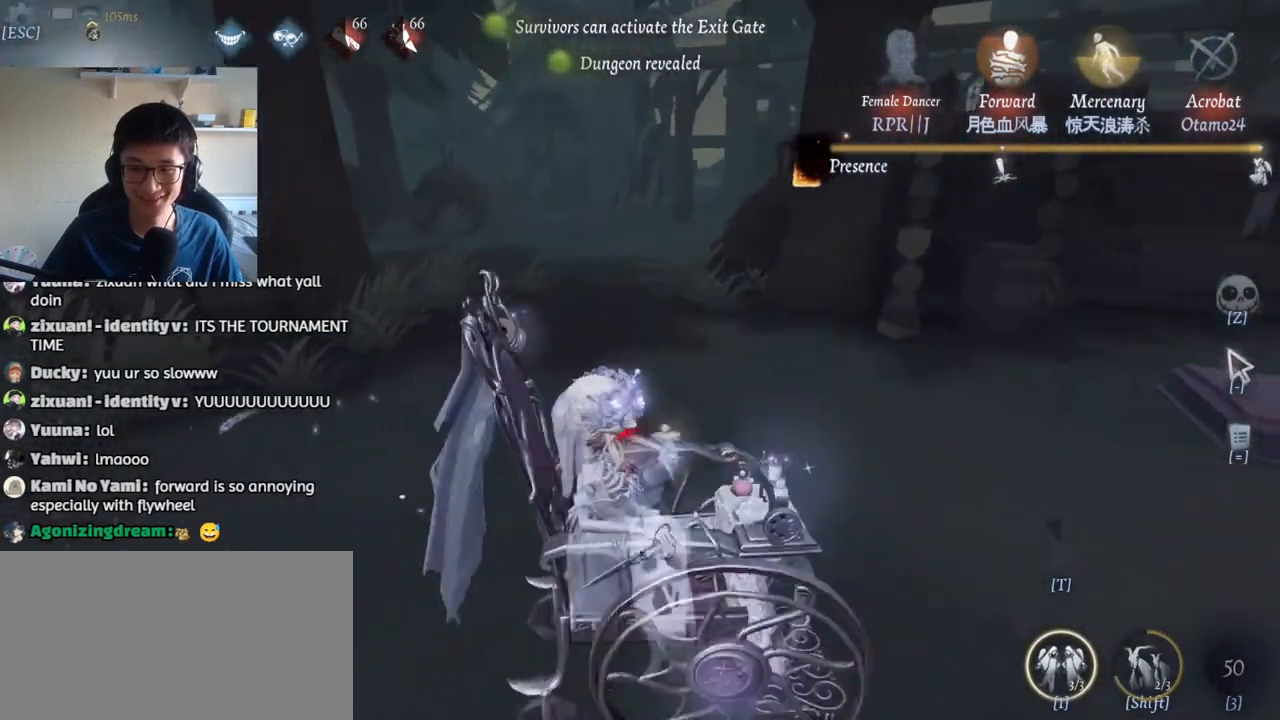
{"keys": ["a", "w"], "mouse": [], "events": [[117, "w", "down"], [434, "a", "down"]]}
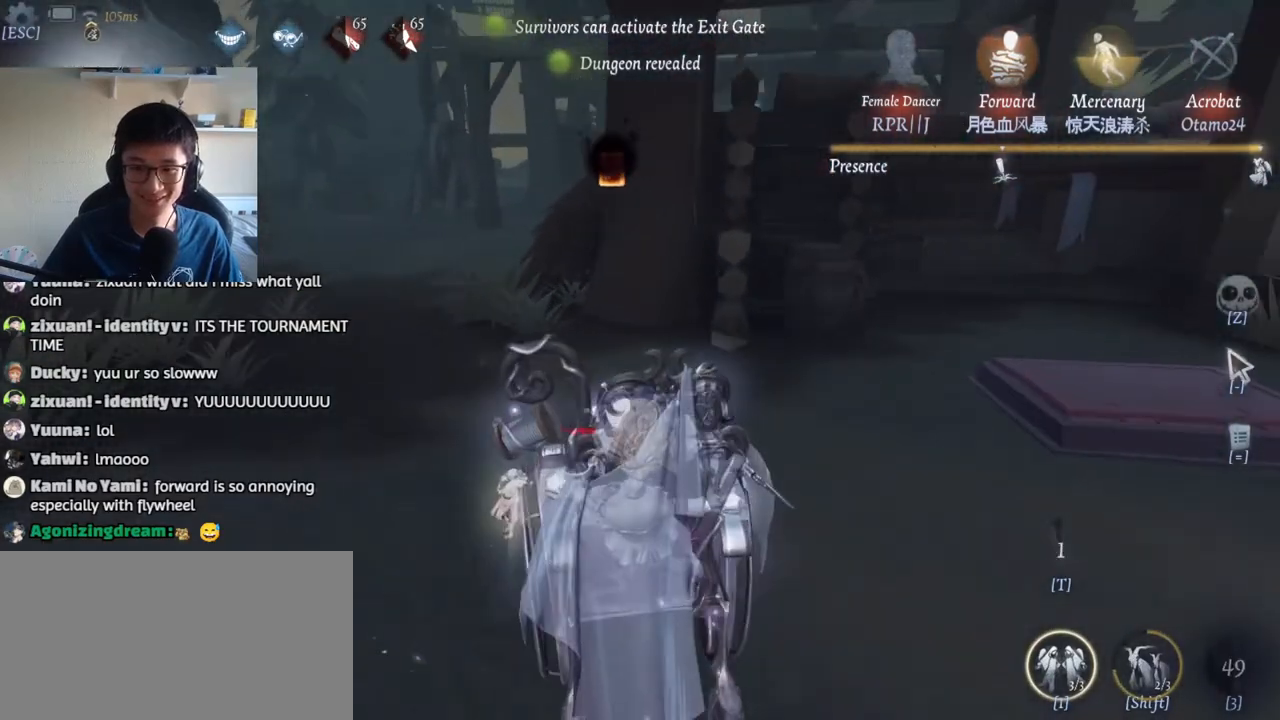
{"keys": ["a", "w"], "mouse": [], "events": []}
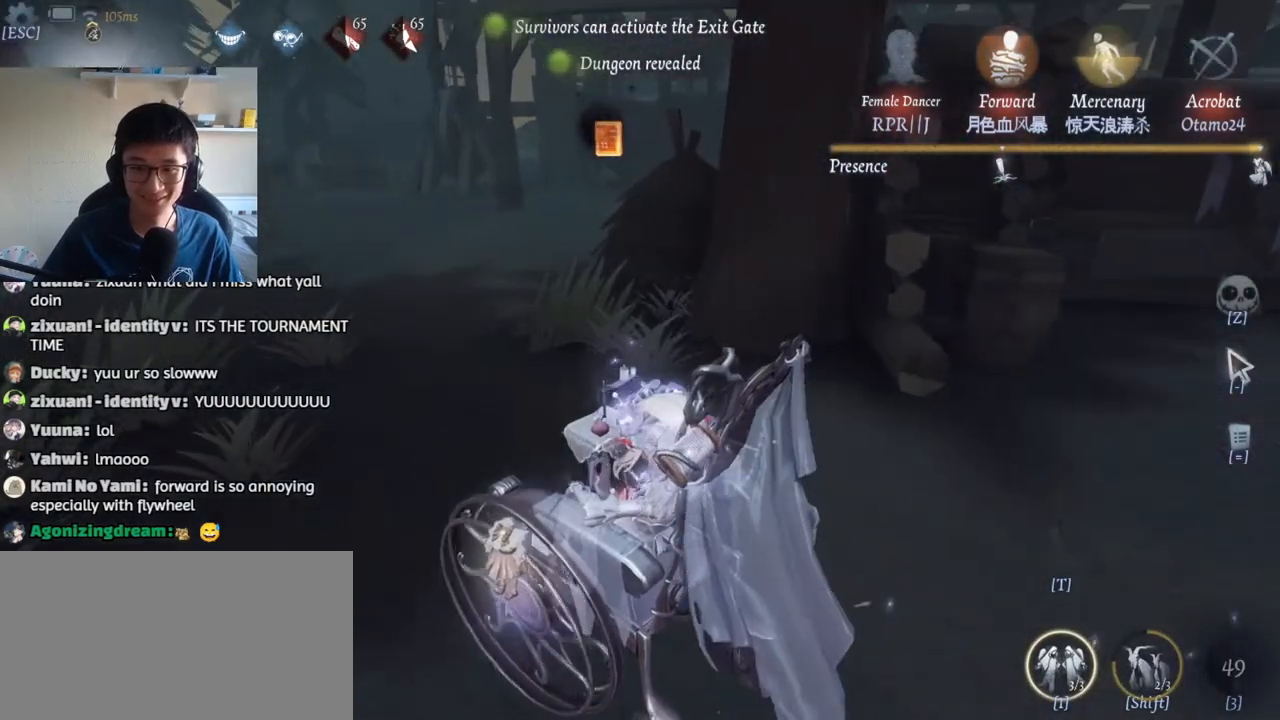
{"keys": ["a", "t", "w"], "mouse": [], "events": [[317, "t", "down"]]}
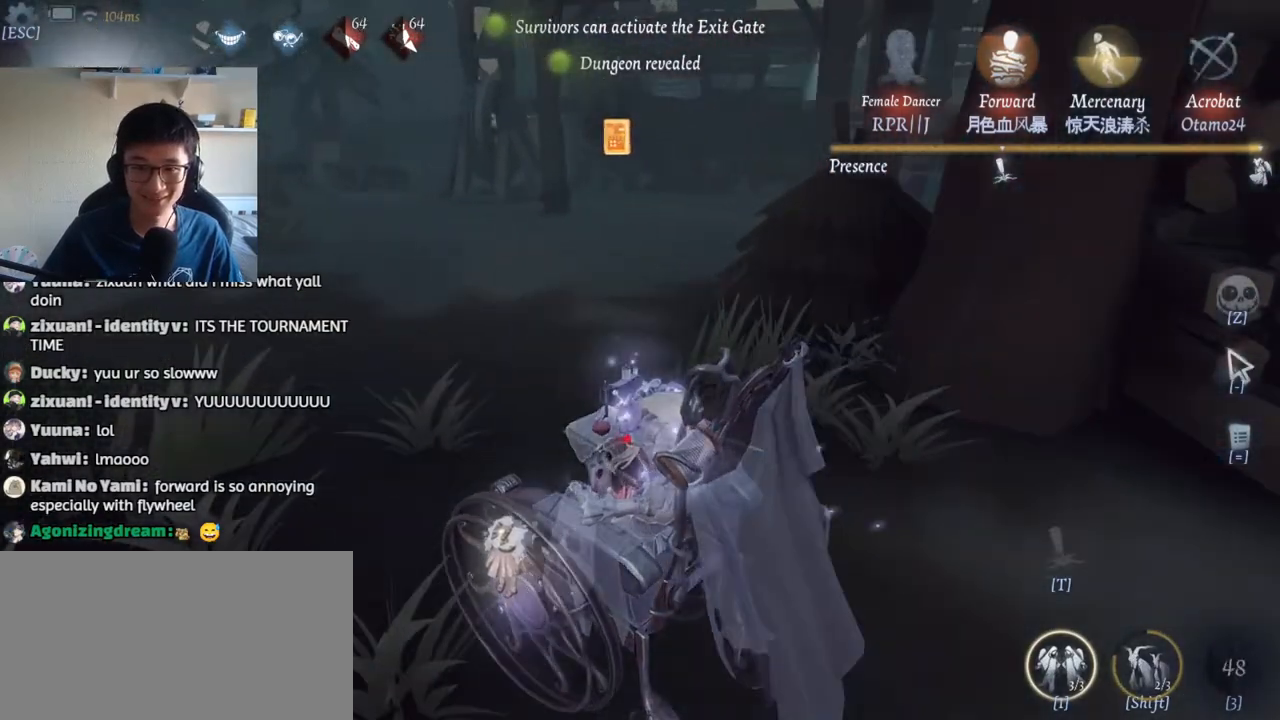
{"keys": ["a", "w"], "mouse": [], "events": [[284, "t", "up"]]}
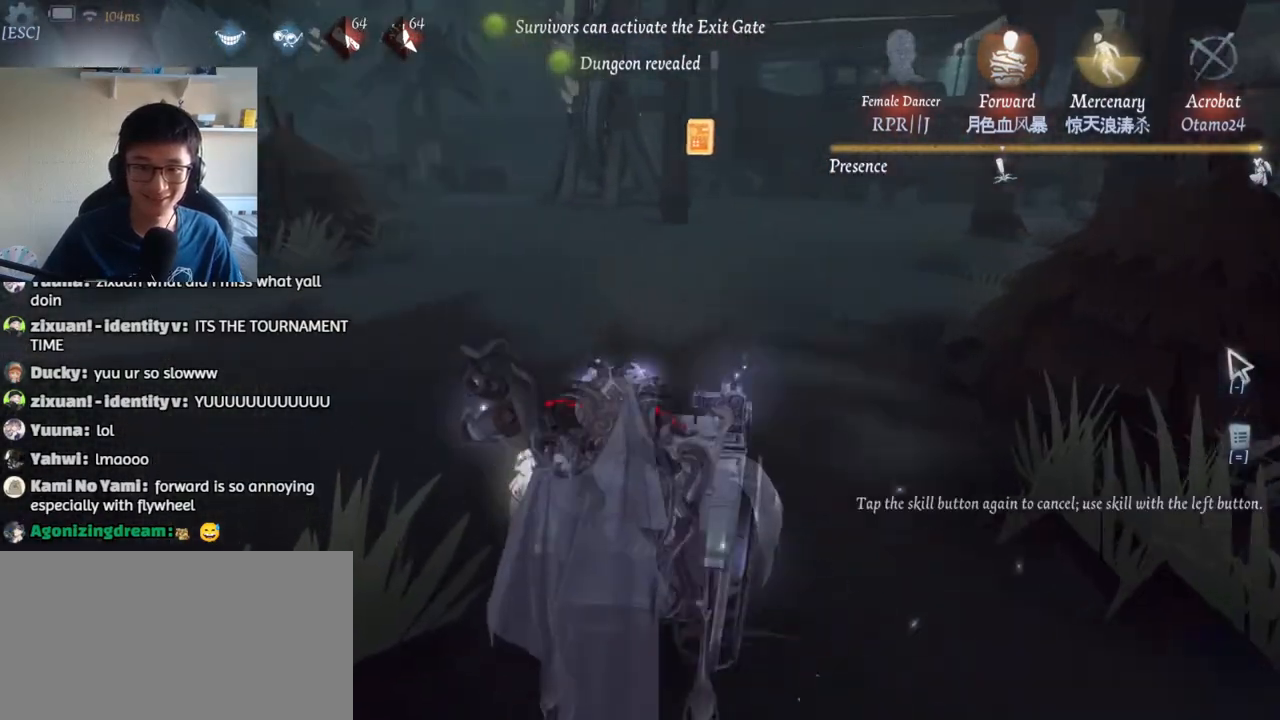
{"keys": ["d", "s"], "mouse": ["left"], "events": [[300, "mouse_left", "down"], [317, "d", "down"], [350, "a", "up"], [367, "w", "up"], [500, "s", "down"]]}